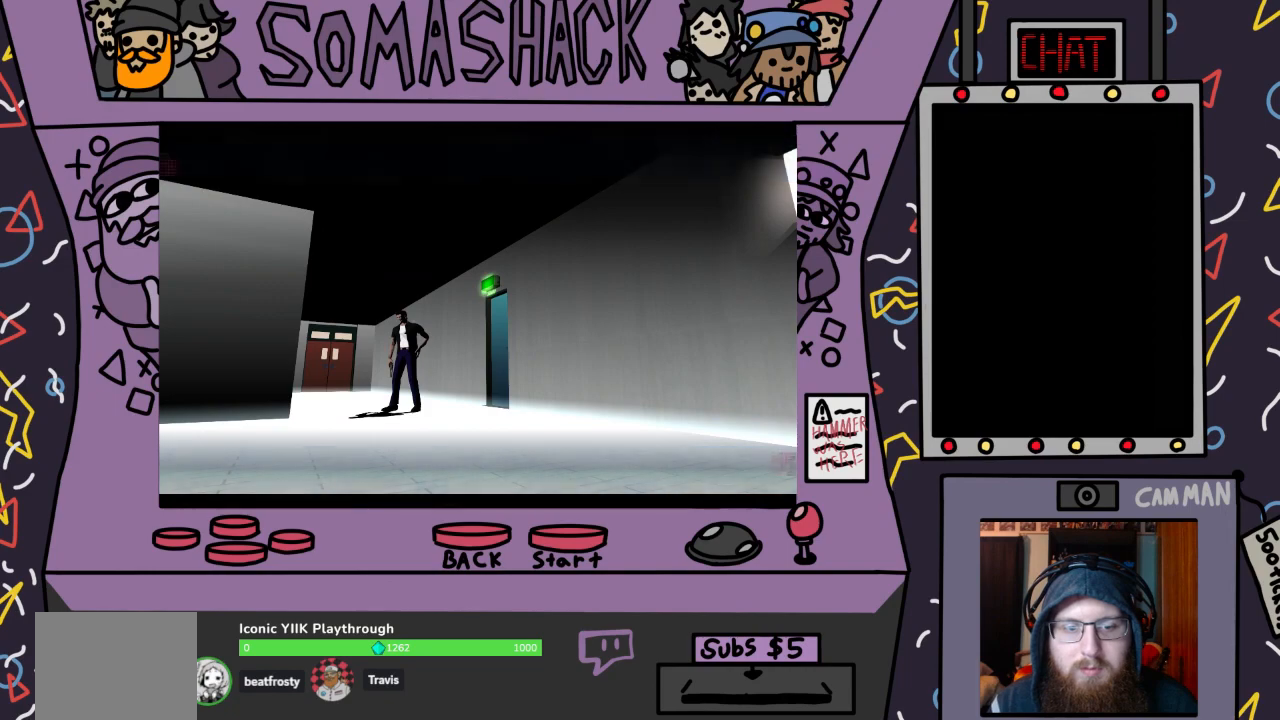
Gameplay with a controller (PlayStation layout); each line is a JSON object with the inputs held at the frame after it. "events" lists button and stick changes between this image and that frame as [ms after this image, input, new state], when the widget could be followed in between.
{"buttons": ["CROSS"], "left_stick": "center", "right_stick": "center", "events": [[167, "CROSS", "up"], [300, "CROSS", "down"]]}
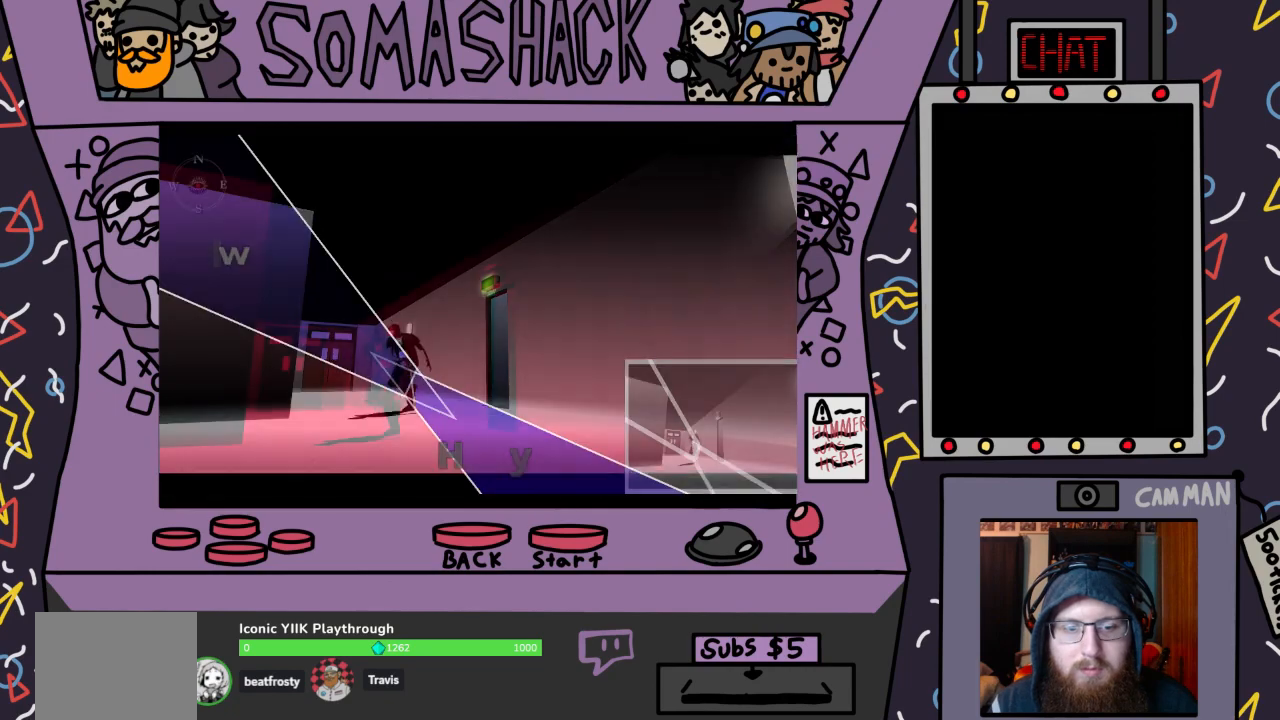
{"buttons": [], "left_stick": "up-left", "right_stick": "center", "events": [[167, "CROSS", "up"], [400, "left_stick", "up-left"]]}
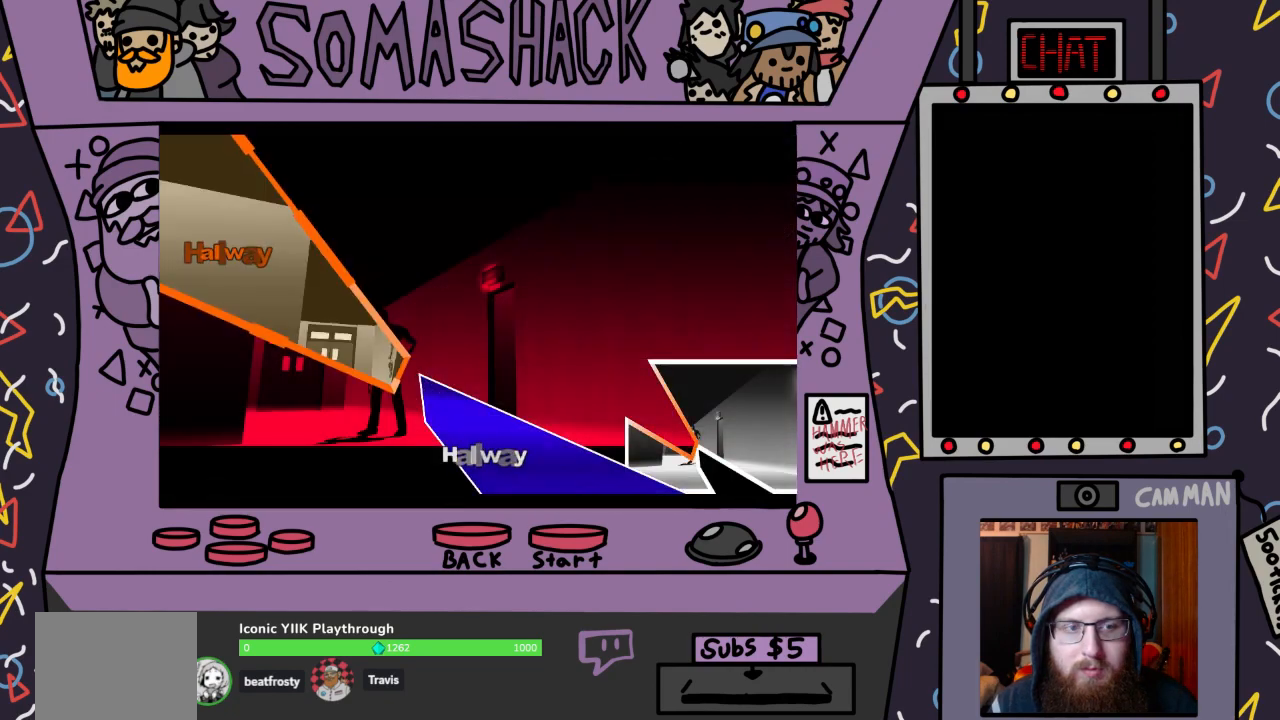
{"buttons": ["CROSS"], "left_stick": "center", "right_stick": "center", "events": [[167, "CROSS", "down"], [333, "left_stick", "center"]]}
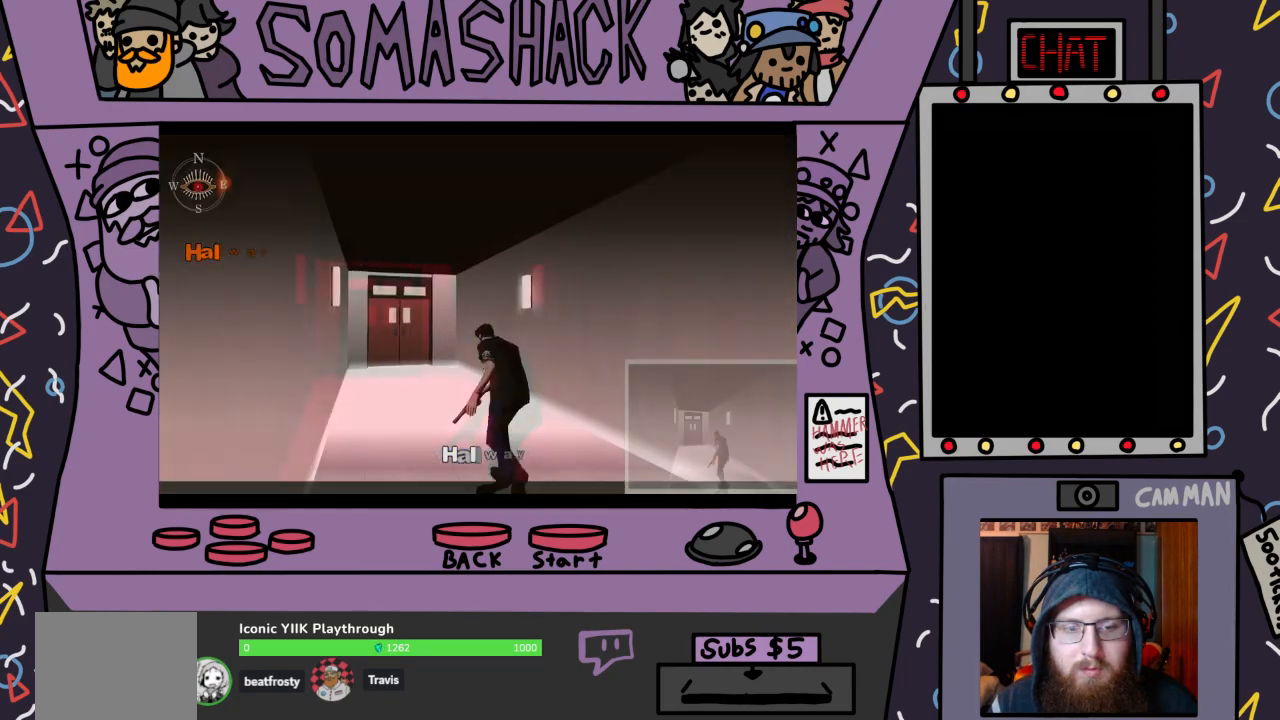
{"buttons": ["CROSS"], "left_stick": "center", "right_stick": "center", "events": []}
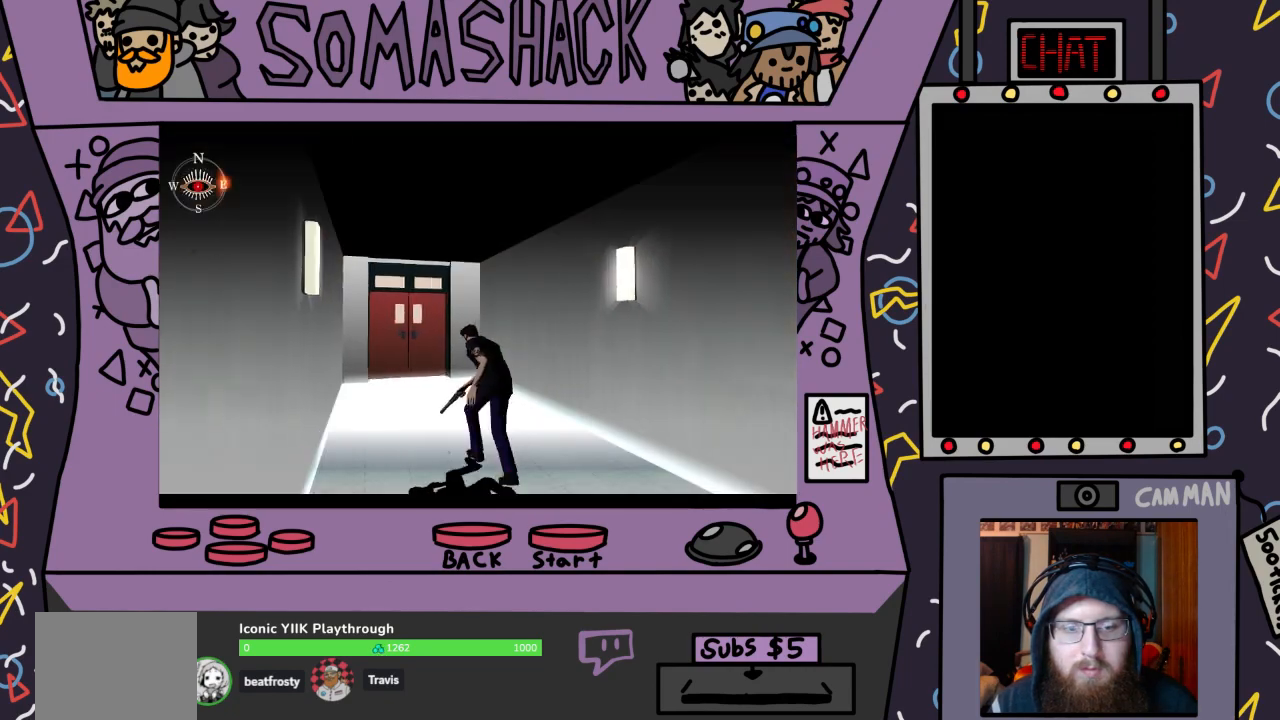
{"buttons": ["CROSS"], "left_stick": "center", "right_stick": "center", "events": []}
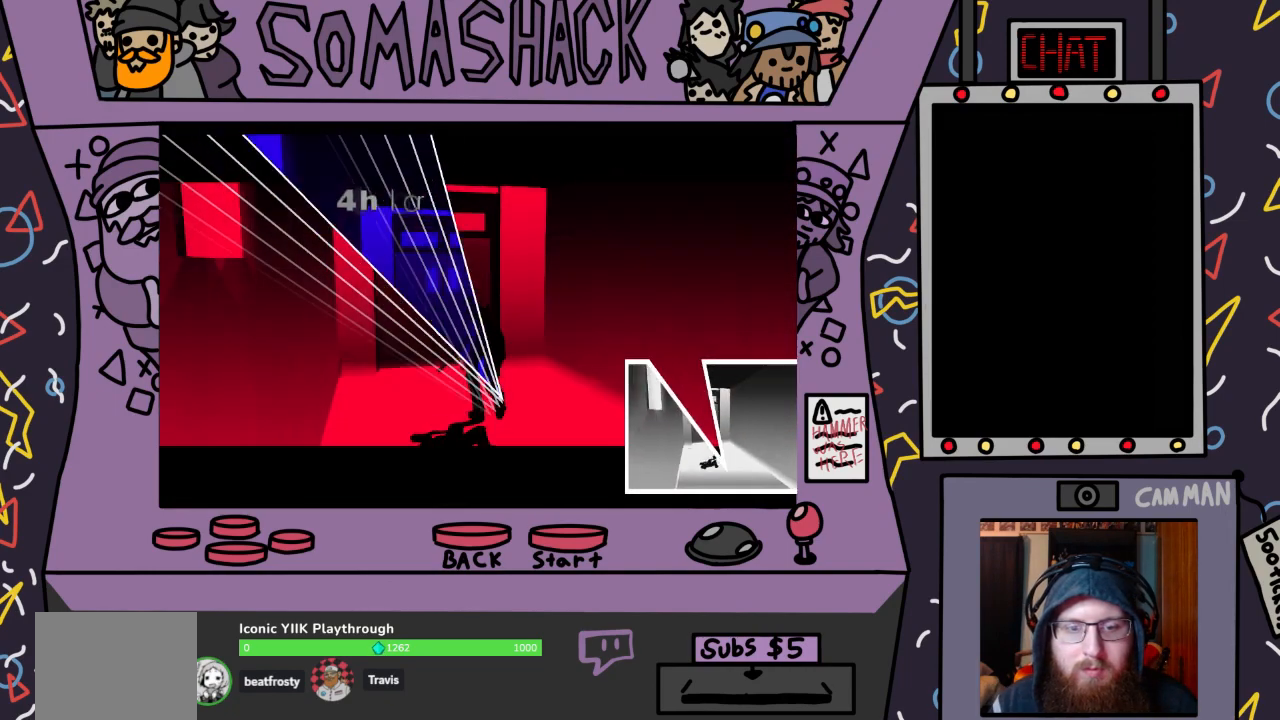
{"buttons": ["CROSS"], "left_stick": "center", "right_stick": "center", "events": [[100, "left_stick", "up-left"], [300, "left_stick", "center"]]}
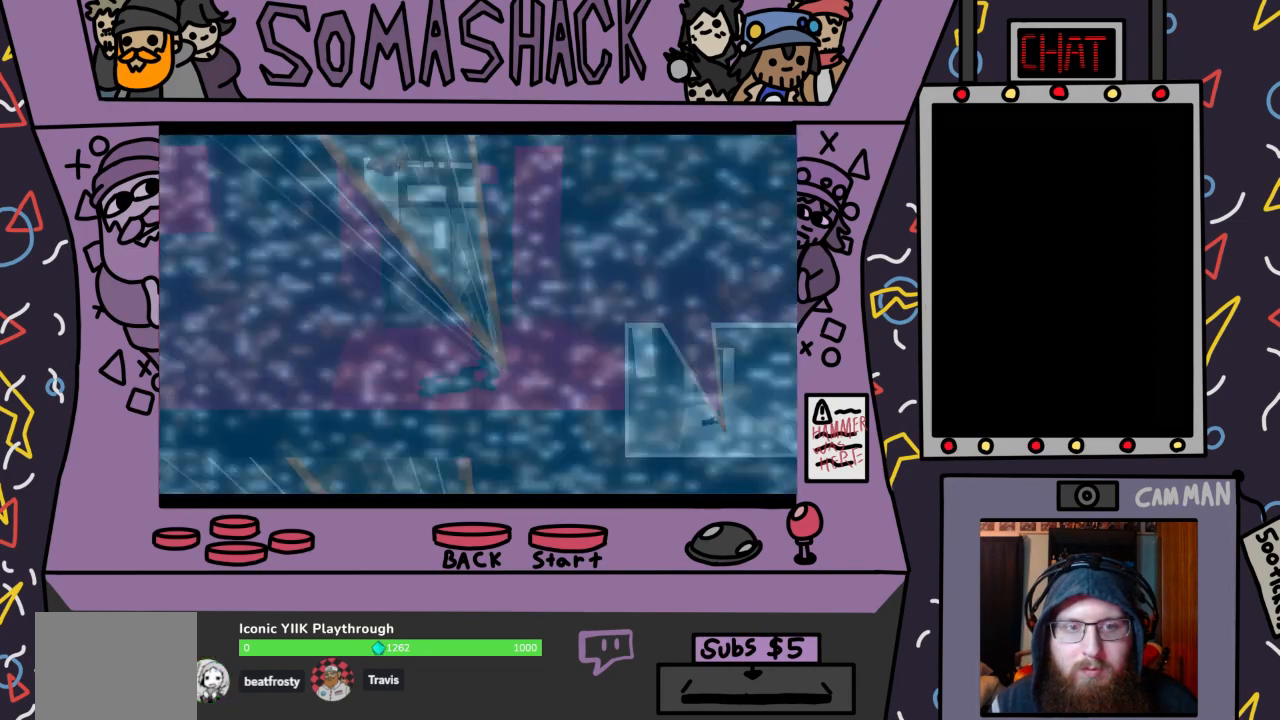
{"buttons": [], "left_stick": "center", "right_stick": "center", "events": [[400, "CROSS", "up"]]}
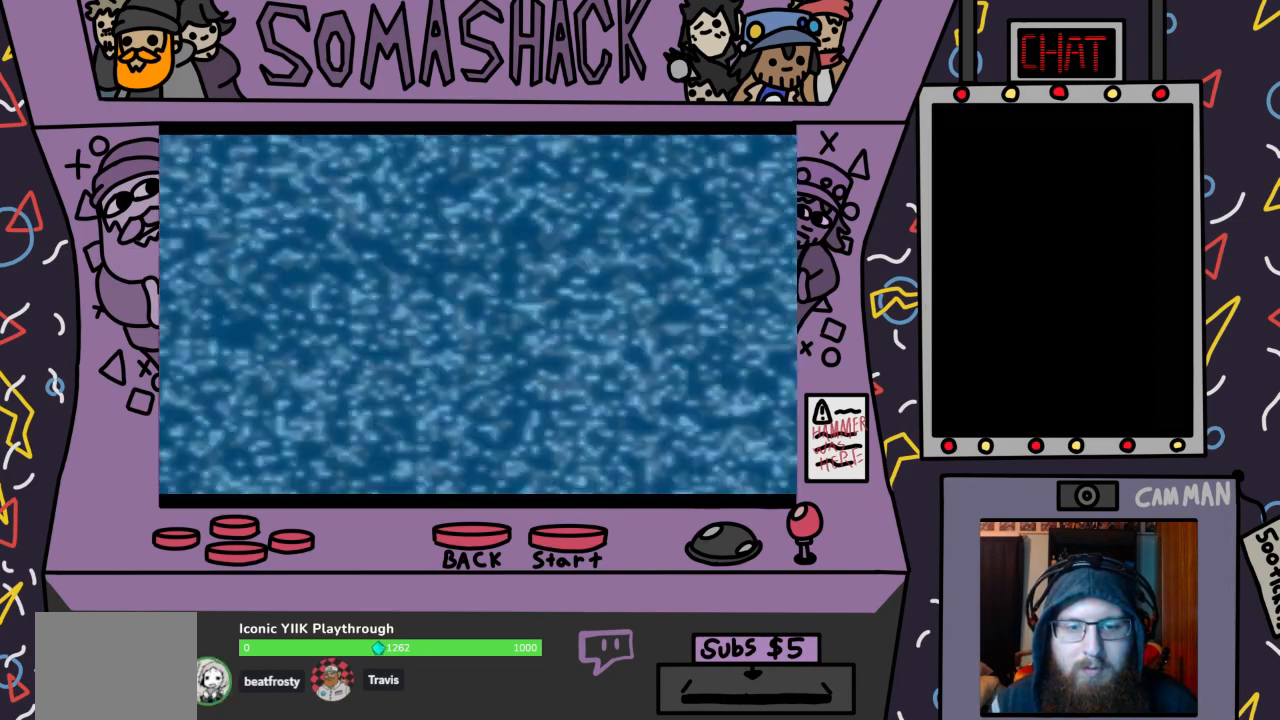
{"buttons": ["CROSS"], "left_stick": "center", "right_stick": "center", "events": [[67, "CROSS", "down"], [233, "CROSS", "up"], [433, "CROSS", "down"]]}
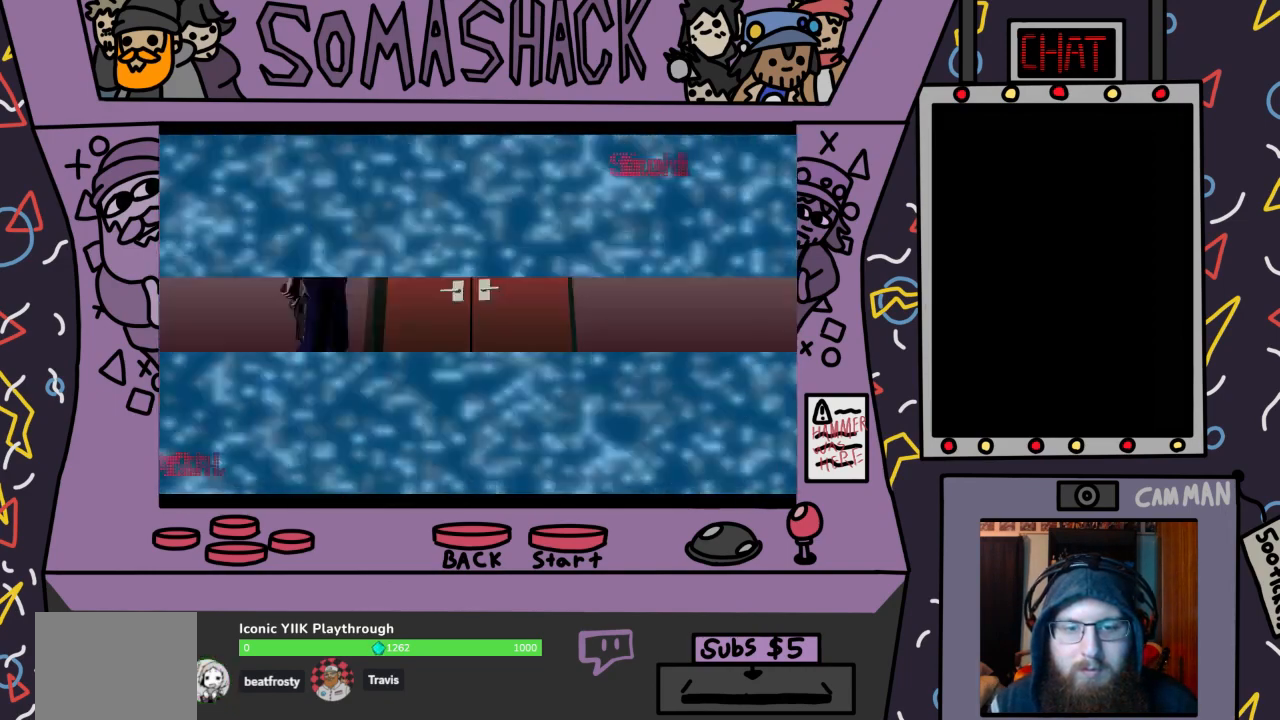
{"buttons": ["CROSS"], "left_stick": "center", "right_stick": "center", "events": [[67, "CROSS", "up"], [400, "CROSS", "down"]]}
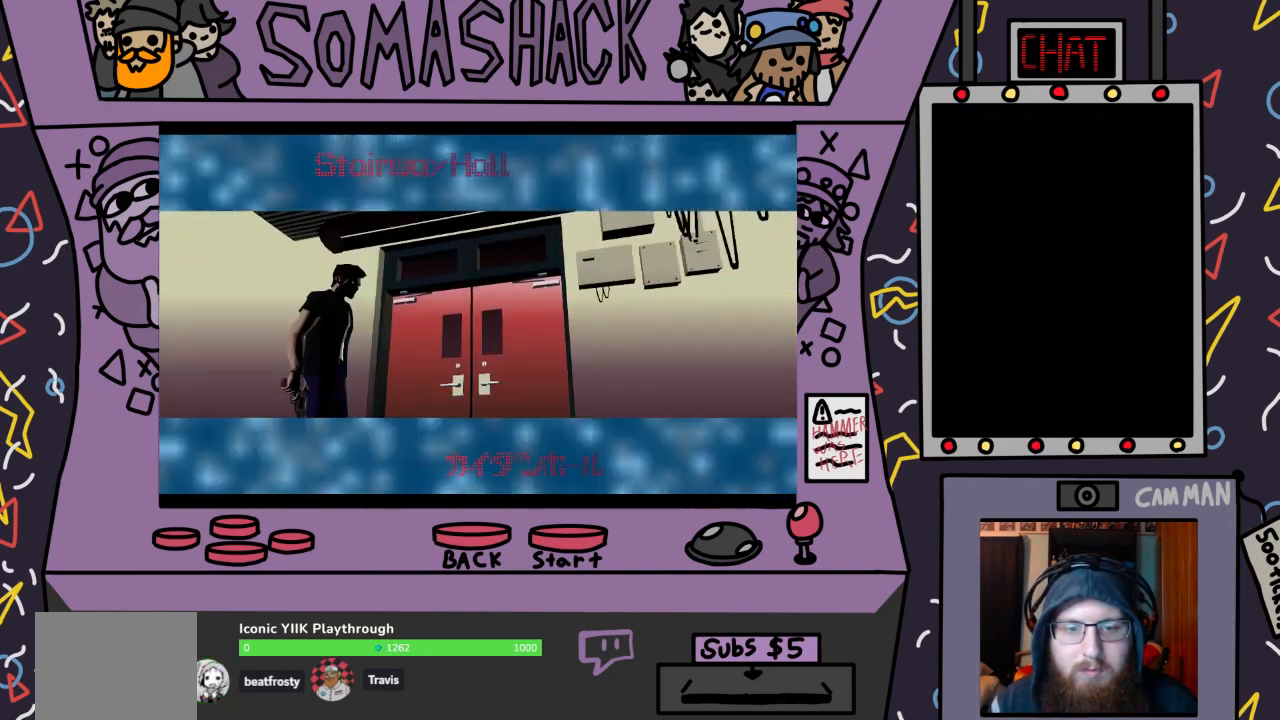
{"buttons": ["CROSS"], "left_stick": "center", "right_stick": "center", "events": [[100, "CROSS", "up"], [233, "CROSS", "down"]]}
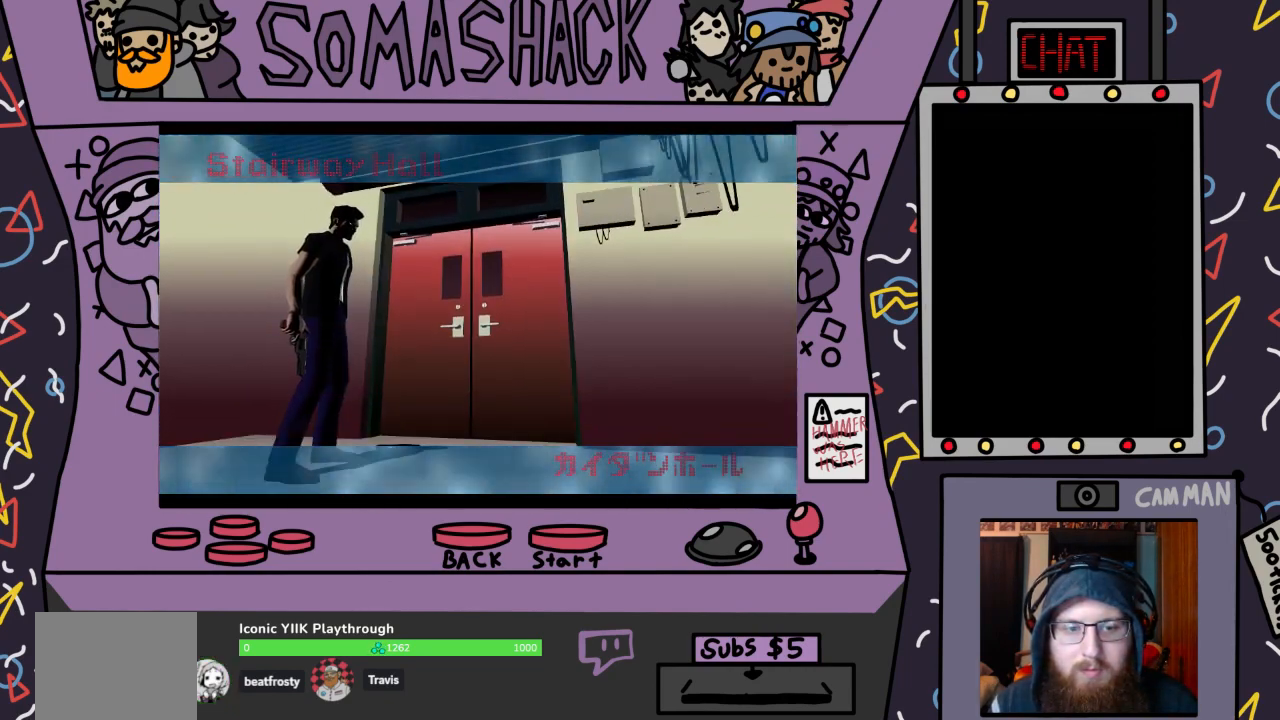
{"buttons": ["CROSS"], "left_stick": "center", "right_stick": "center", "events": [[133, "CROSS", "up"], [233, "CROSS", "down"]]}
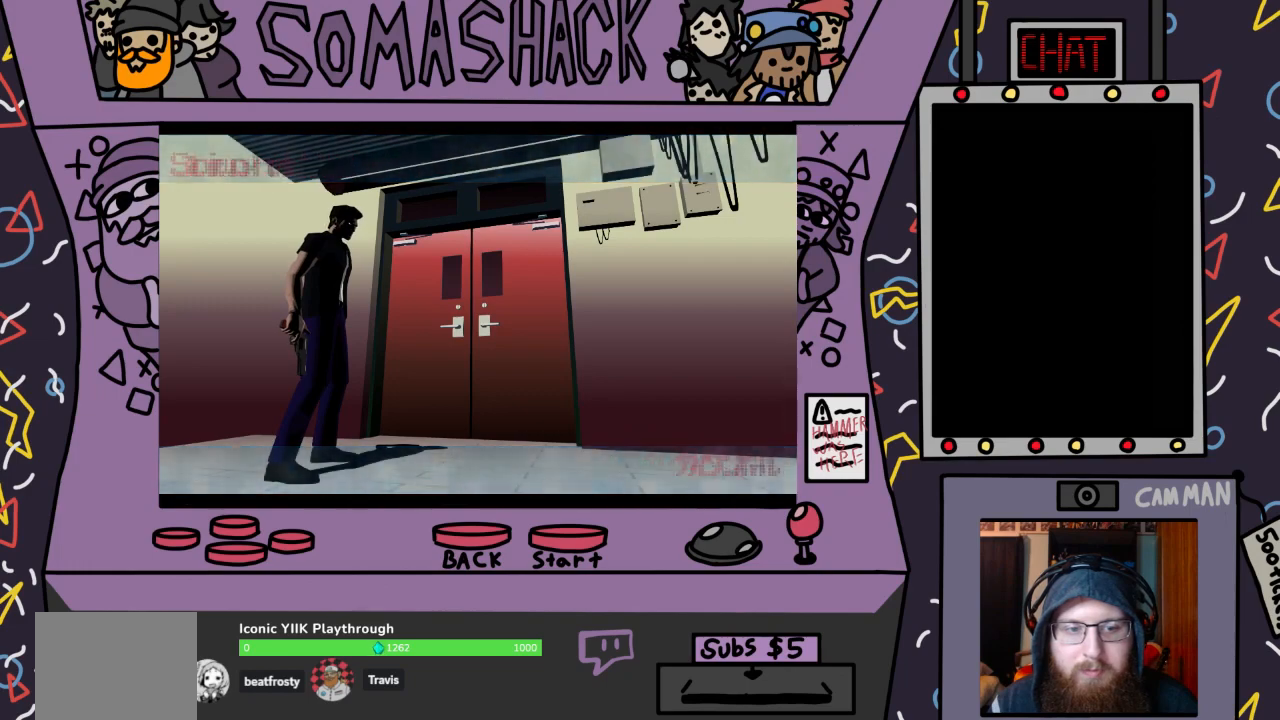
{"buttons": ["CROSS"], "left_stick": "center", "right_stick": "center", "events": [[133, "CROSS", "up"], [233, "CROSS", "down"]]}
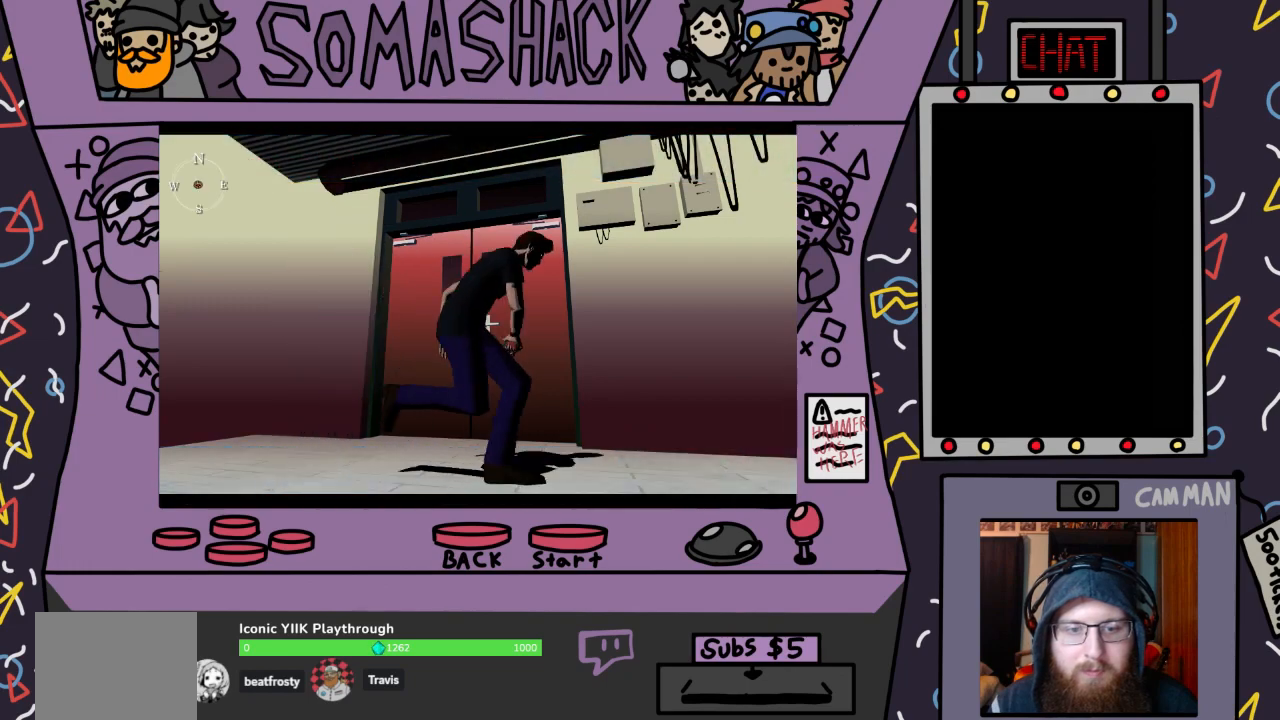
{"buttons": ["CROSS"], "left_stick": "center", "right_stick": "center", "events": [[33, "CROSS", "up"], [133, "CROSS", "down"]]}
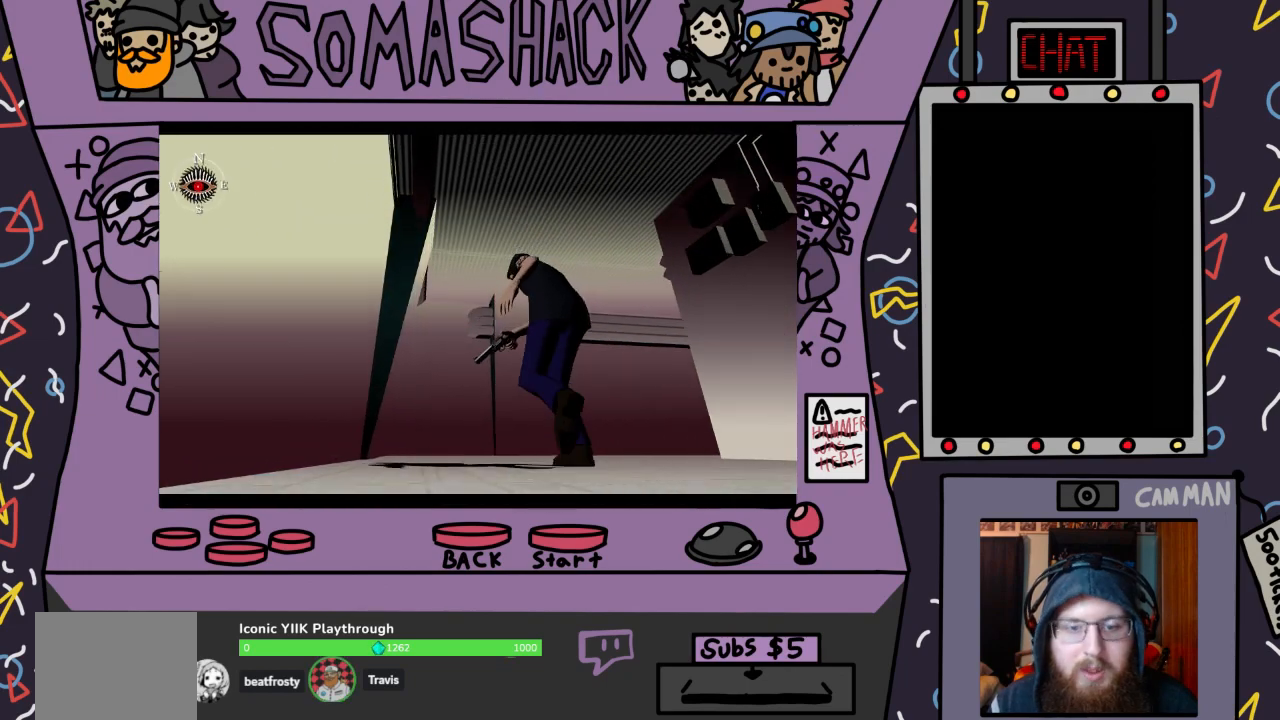
{"buttons": ["CROSS"], "left_stick": "center", "right_stick": "center", "events": []}
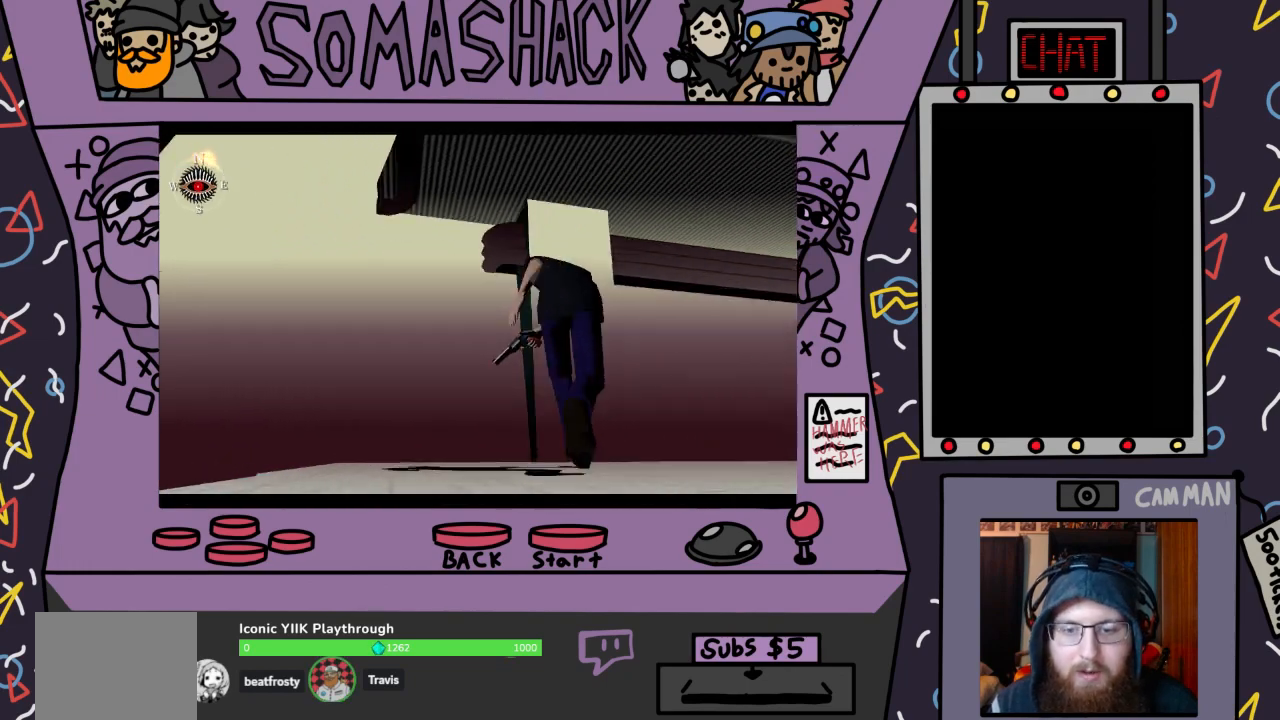
{"buttons": ["CROSS"], "left_stick": "center", "right_stick": "center", "events": []}
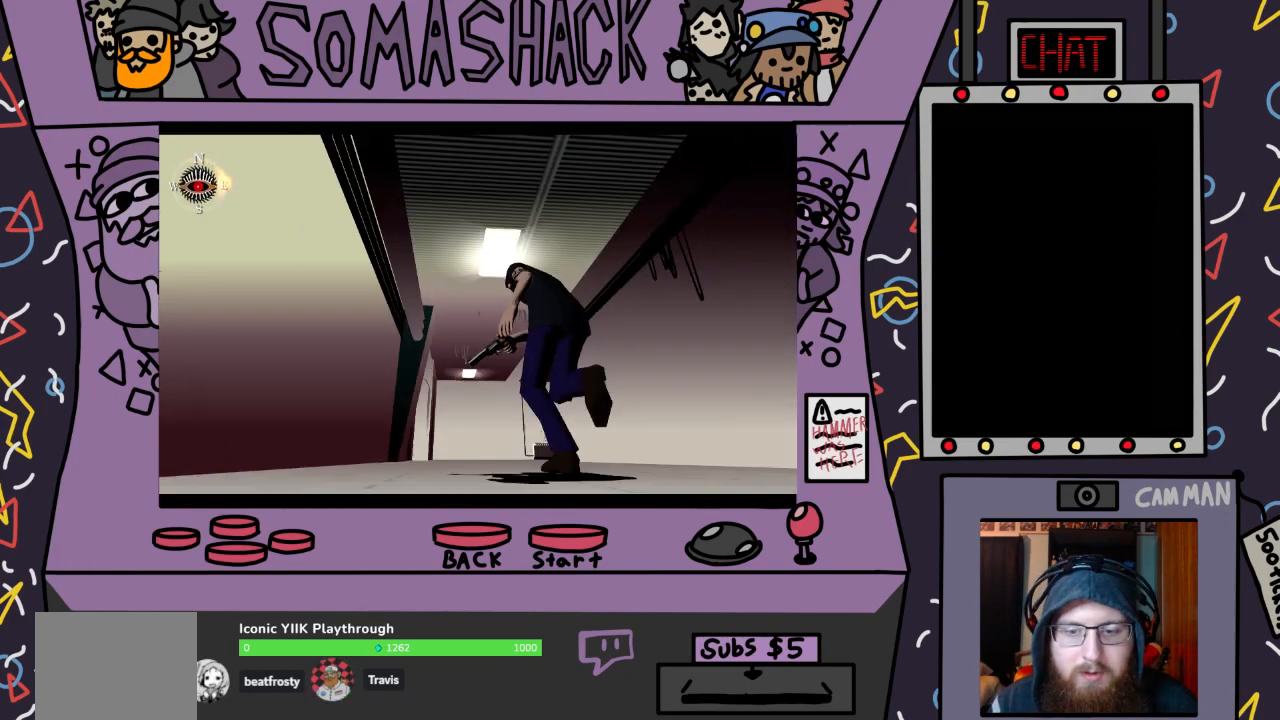
{"buttons": ["CROSS"], "left_stick": "center", "right_stick": "center", "events": []}
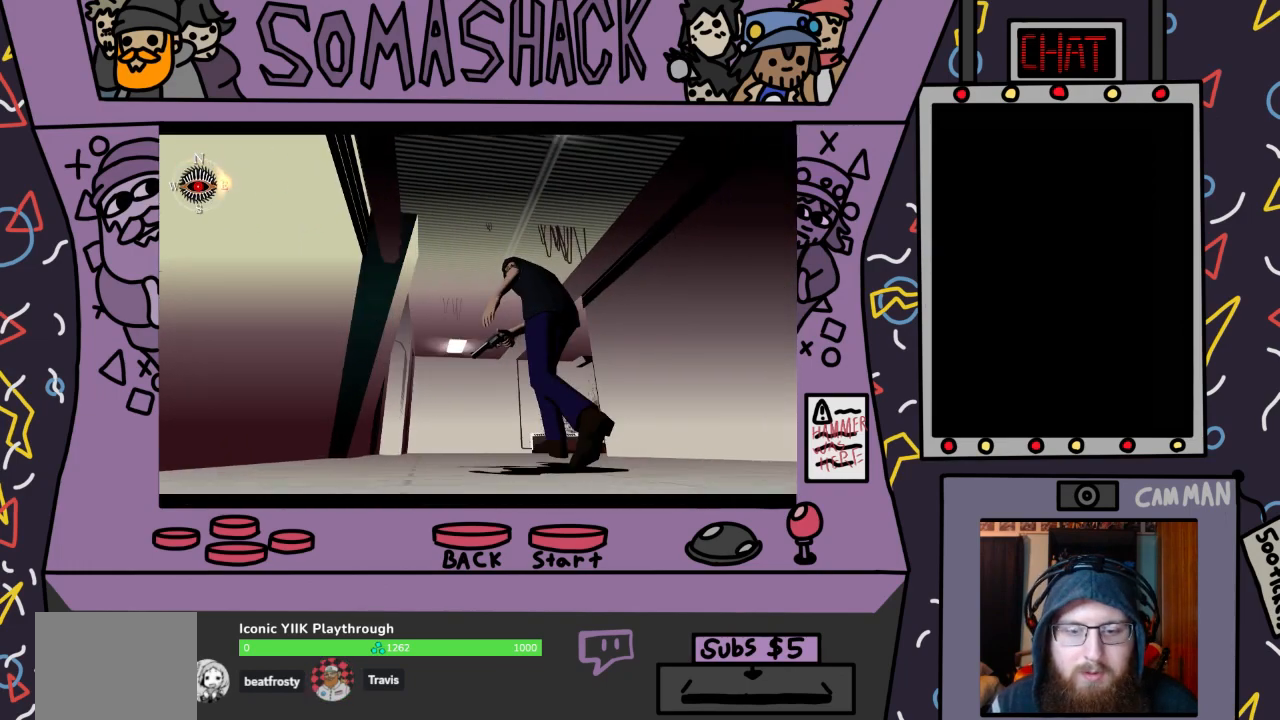
{"buttons": ["CROSS"], "left_stick": "left", "right_stick": "center", "events": [[400, "left_stick", "left"]]}
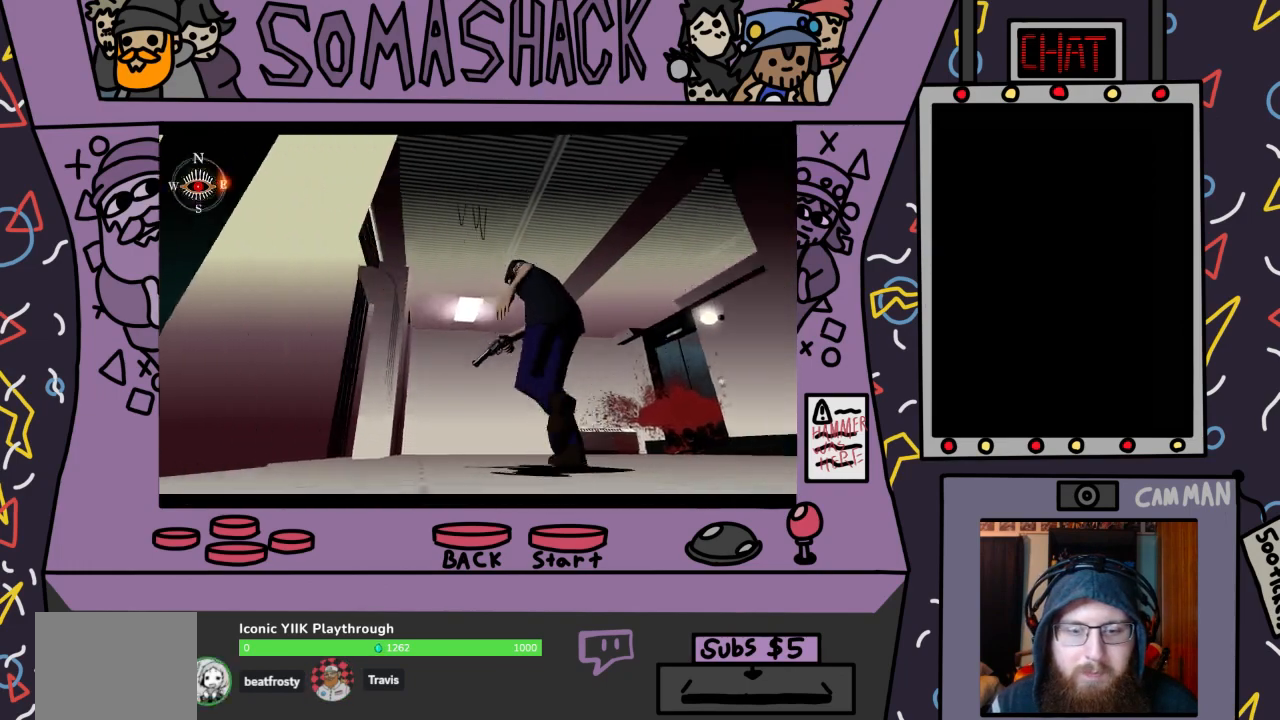
{"buttons": ["CROSS"], "left_stick": "left", "right_stick": "center", "events": [[67, "left_stick", "center"], [333, "left_stick", "left"]]}
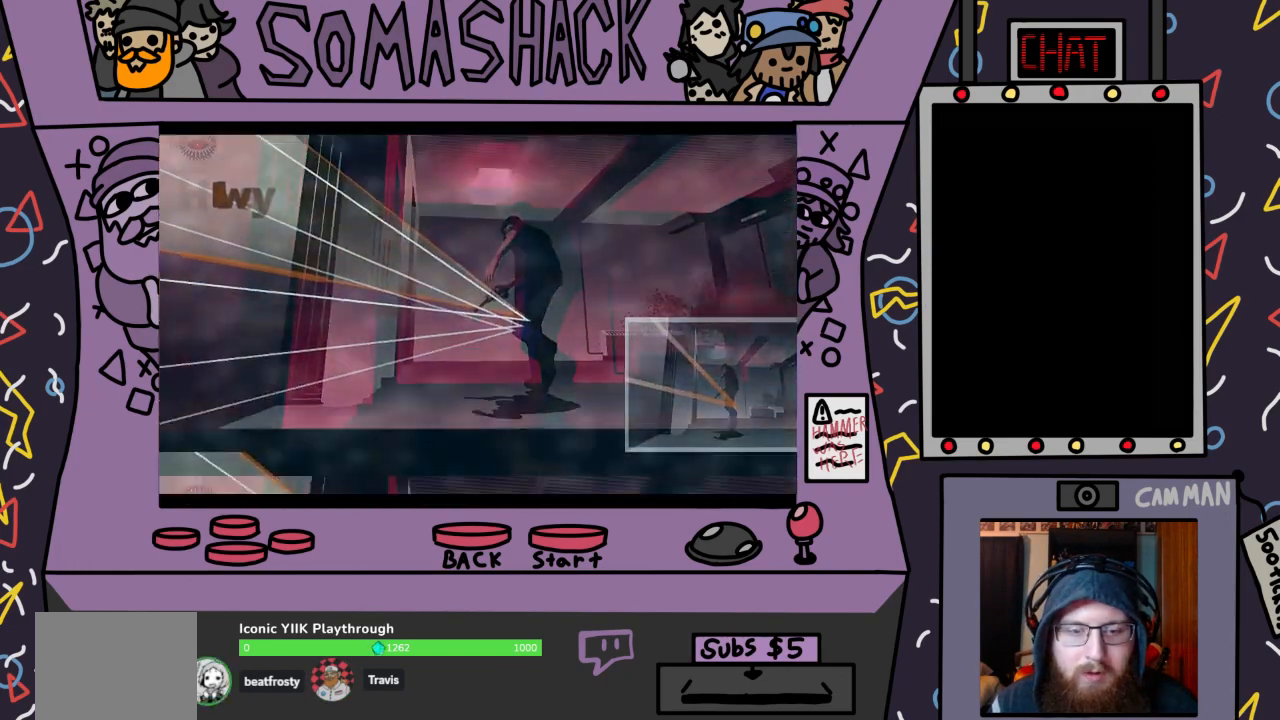
{"buttons": ["CROSS"], "left_stick": "center", "right_stick": "center", "events": [[100, "CROSS", "up"], [167, "CROSS", "down"], [400, "left_stick", "center"]]}
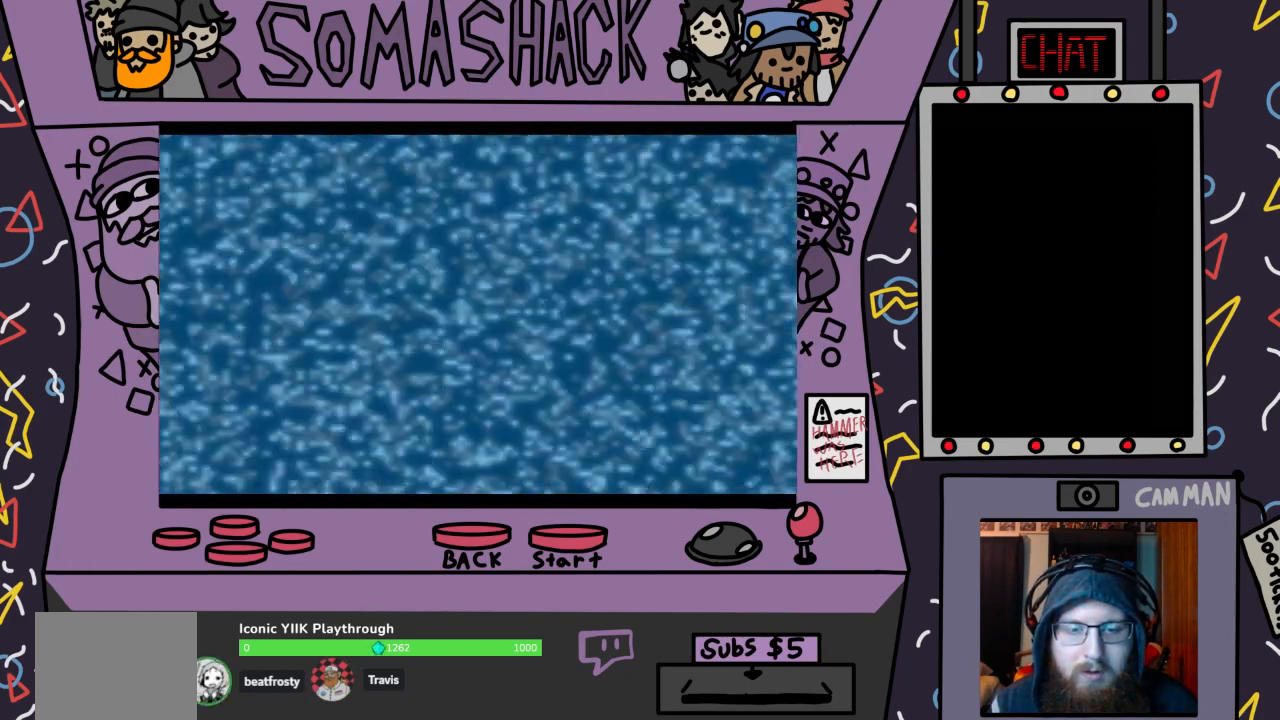
{"buttons": ["CROSS"], "left_stick": "center", "right_stick": "center", "events": []}
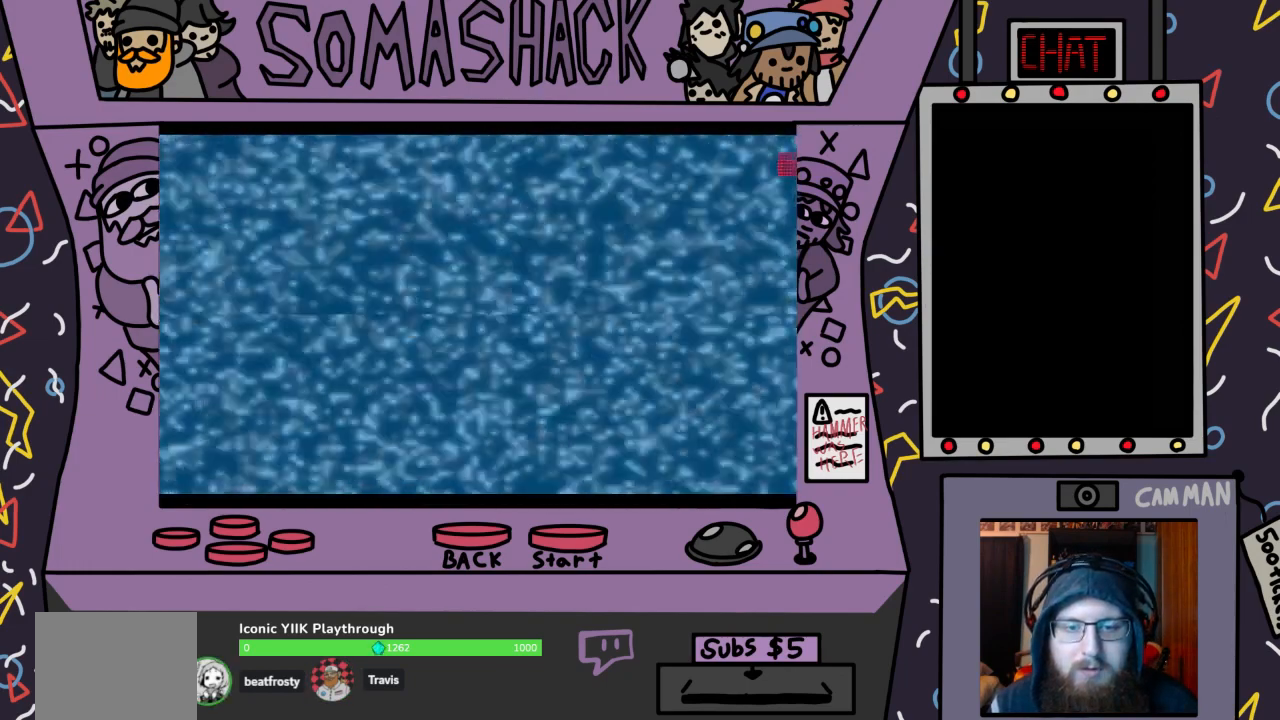
{"buttons": ["CROSS"], "left_stick": "center", "right_stick": "center", "events": [[133, "CROSS", "up"], [467, "CROSS", "down"]]}
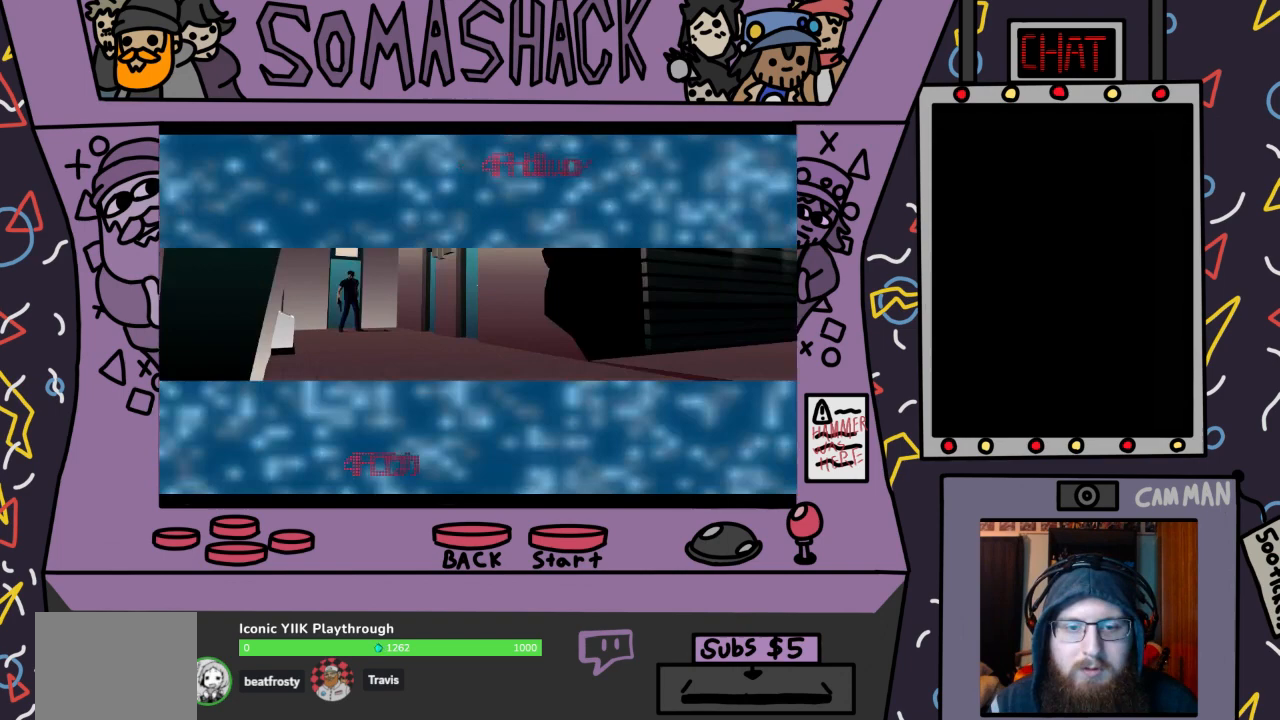
{"buttons": [], "left_stick": "center", "right_stick": "center", "events": [[167, "CROSS", "up"], [300, "CROSS", "down"], [433, "CROSS", "up"]]}
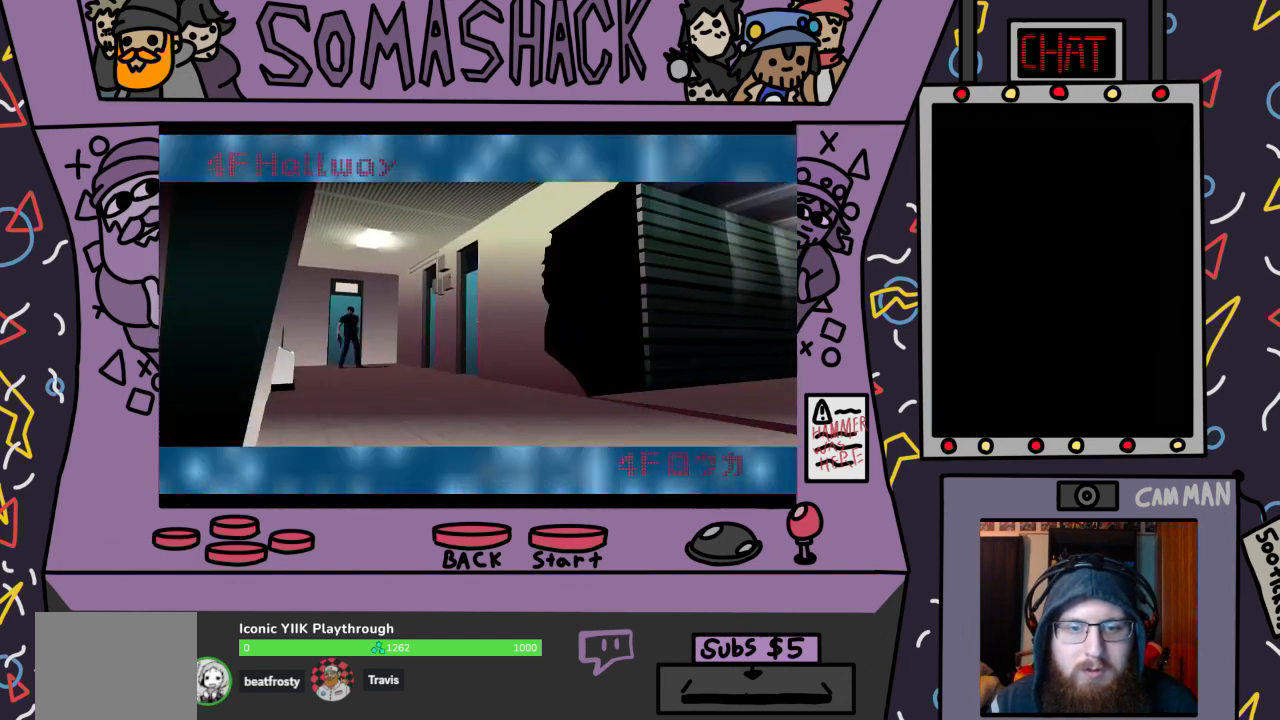
{"buttons": ["CROSS"], "left_stick": "center", "right_stick": "center", "events": [[100, "CROSS", "down"], [267, "CROSS", "up"], [367, "CROSS", "down"]]}
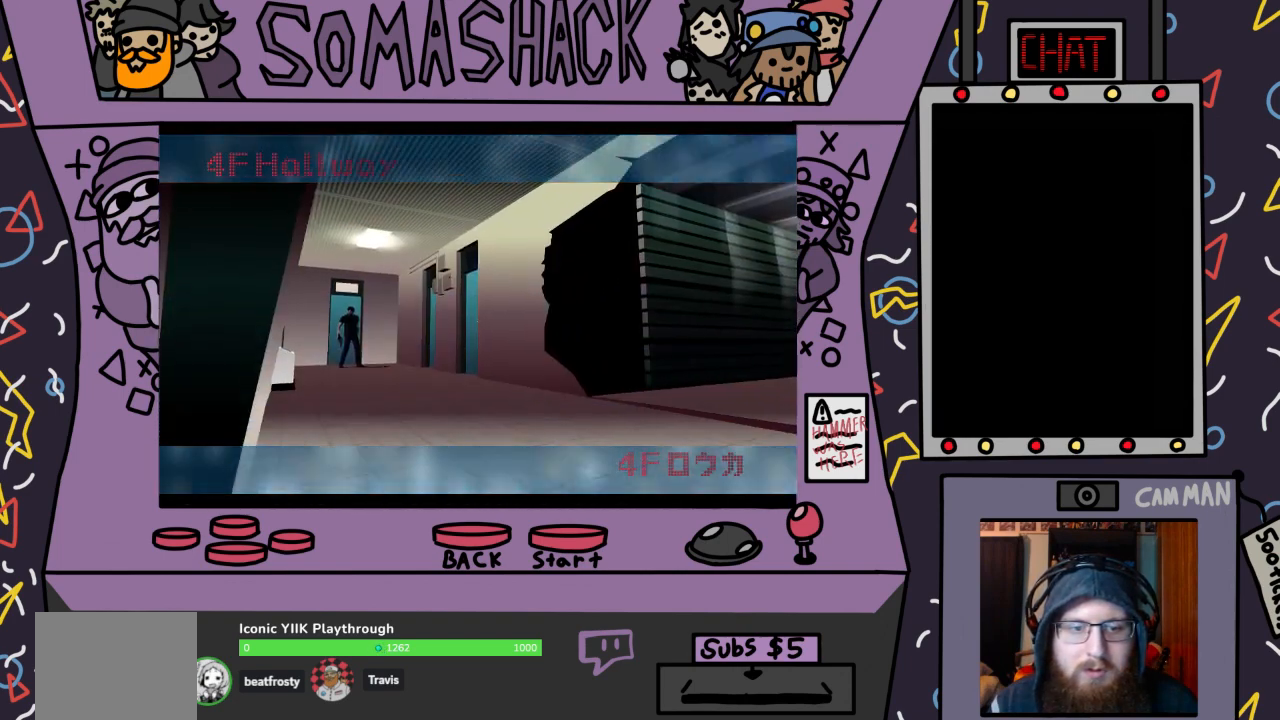
{"buttons": ["CROSS"], "left_stick": "center", "right_stick": "center", "events": [[267, "CROSS", "up"], [367, "CROSS", "down"]]}
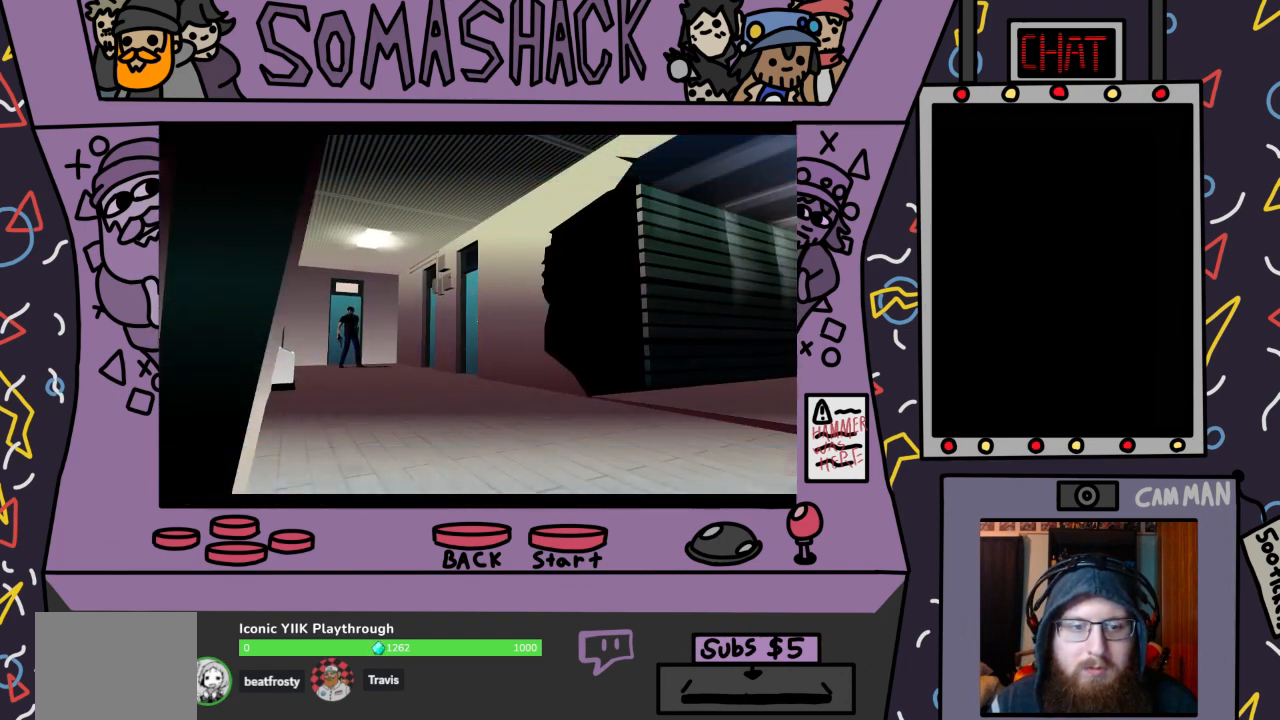
{"buttons": ["CROSS"], "left_stick": "center", "right_stick": "center", "events": [[33, "CROSS", "up"], [133, "CROSS", "down"], [267, "CROSS", "up"], [367, "CROSS", "down"]]}
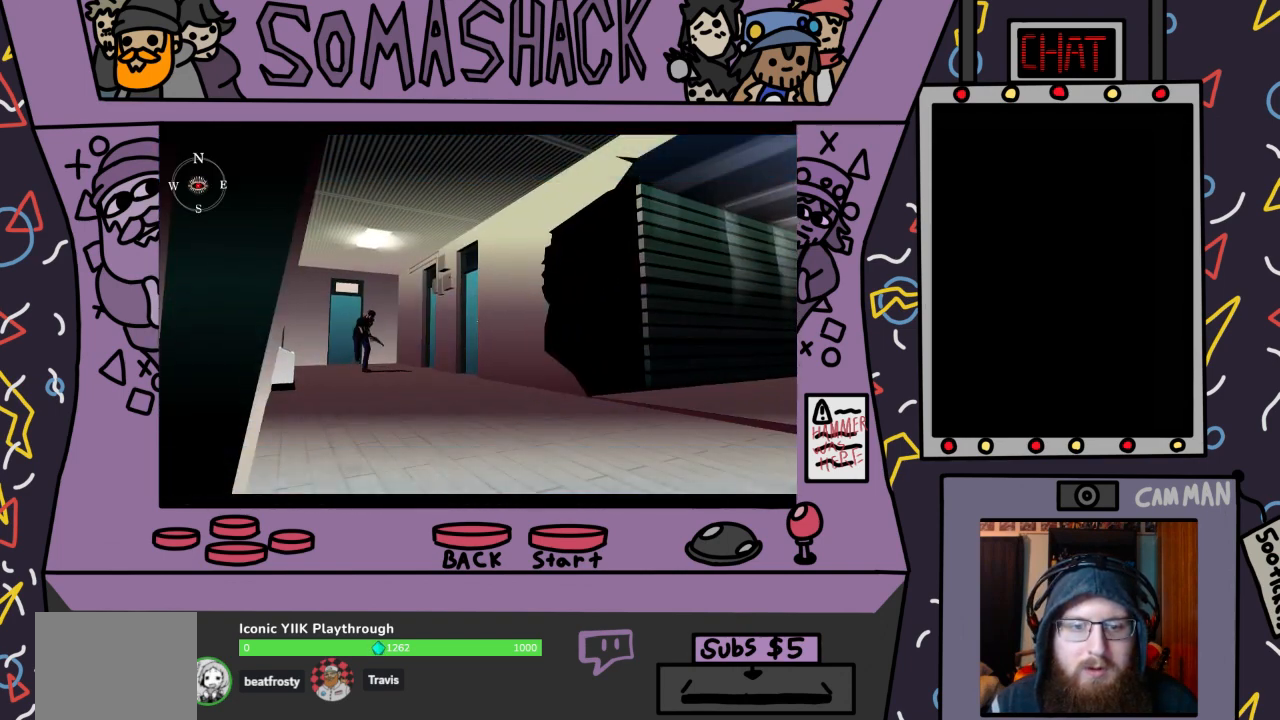
{"buttons": [], "left_stick": "center", "right_stick": "center", "events": [[433, "CROSS", "up"]]}
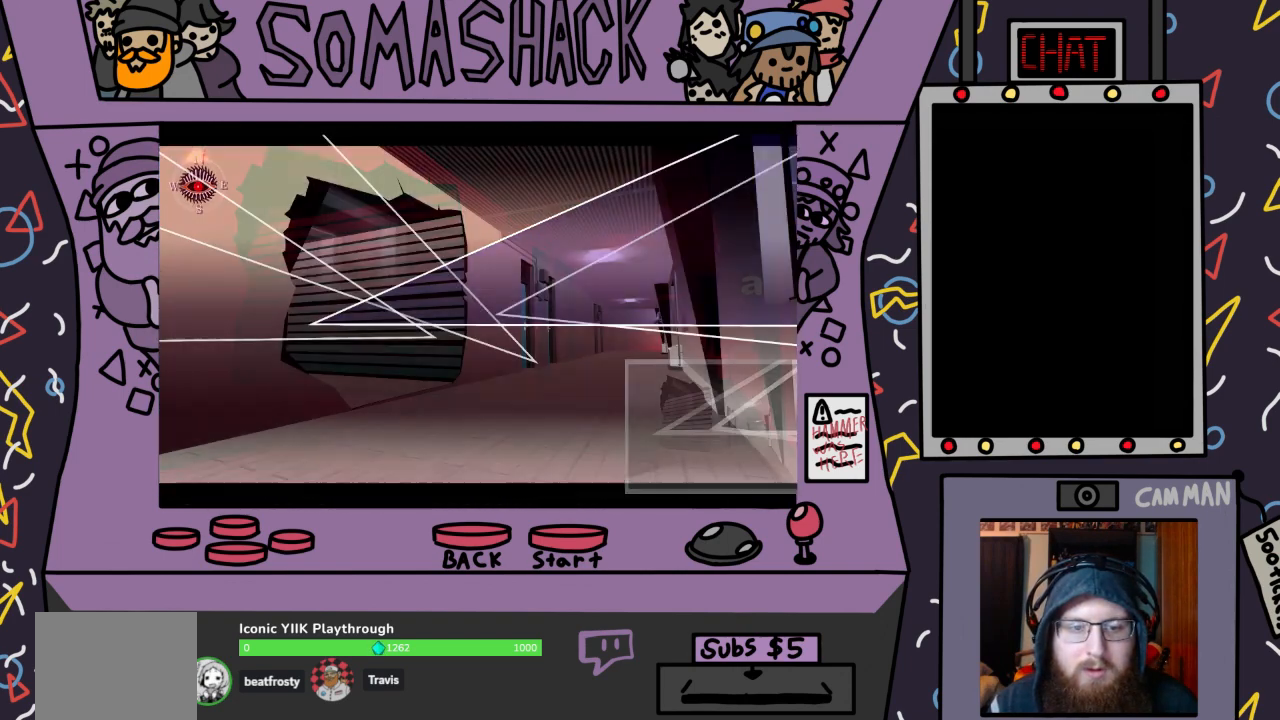
{"buttons": [], "left_stick": "center", "right_stick": "center", "events": [[100, "CROSS", "down"], [300, "CROSS", "up"]]}
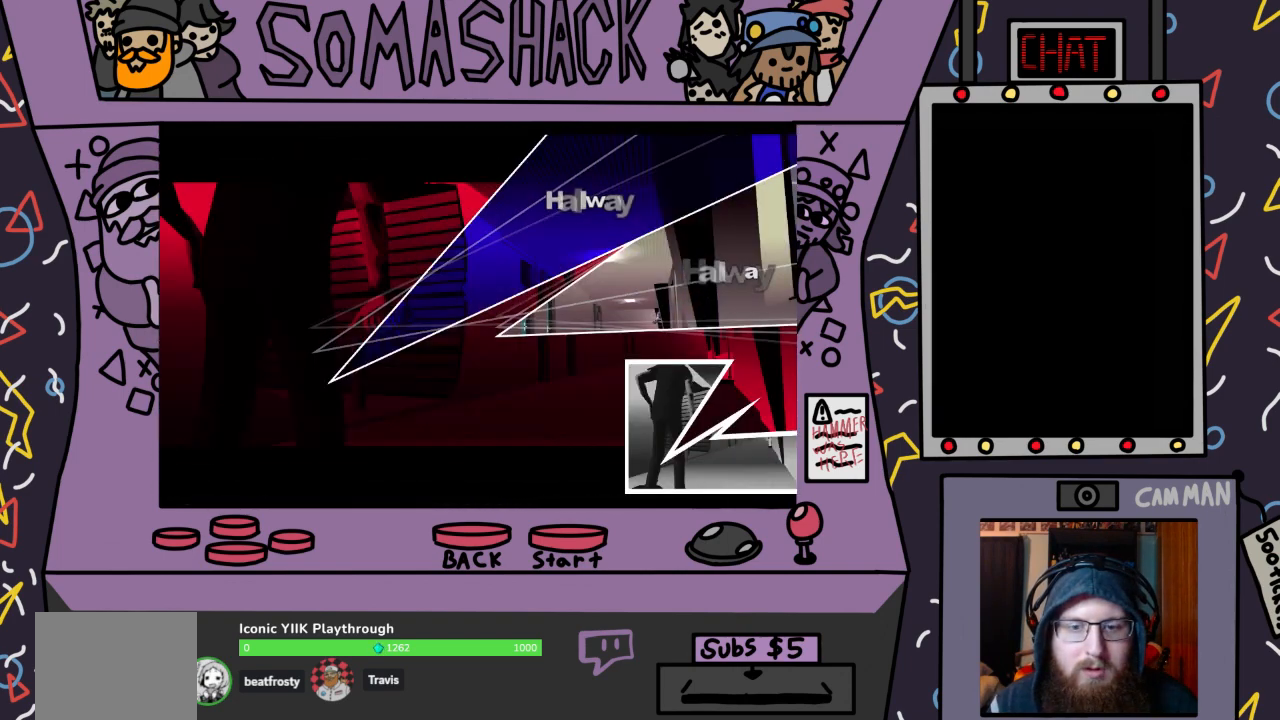
{"buttons": ["CROSS"], "left_stick": "left", "right_stick": "center", "events": [[267, "CROSS", "down"], [267, "left_stick", "left"]]}
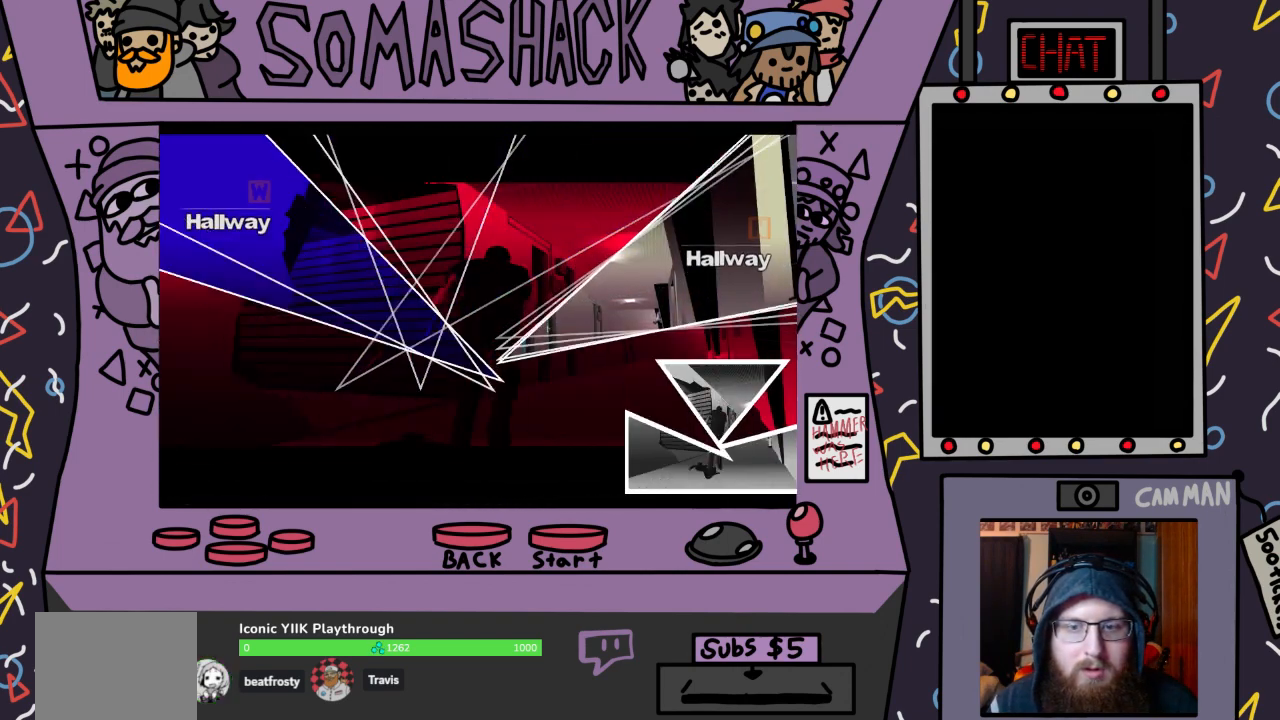
{"buttons": ["CROSS"], "left_stick": "left", "right_stick": "center", "events": [[67, "CROSS", "up"], [67, "left_stick", "center"], [367, "left_stick", "left"], [433, "CROSS", "down"]]}